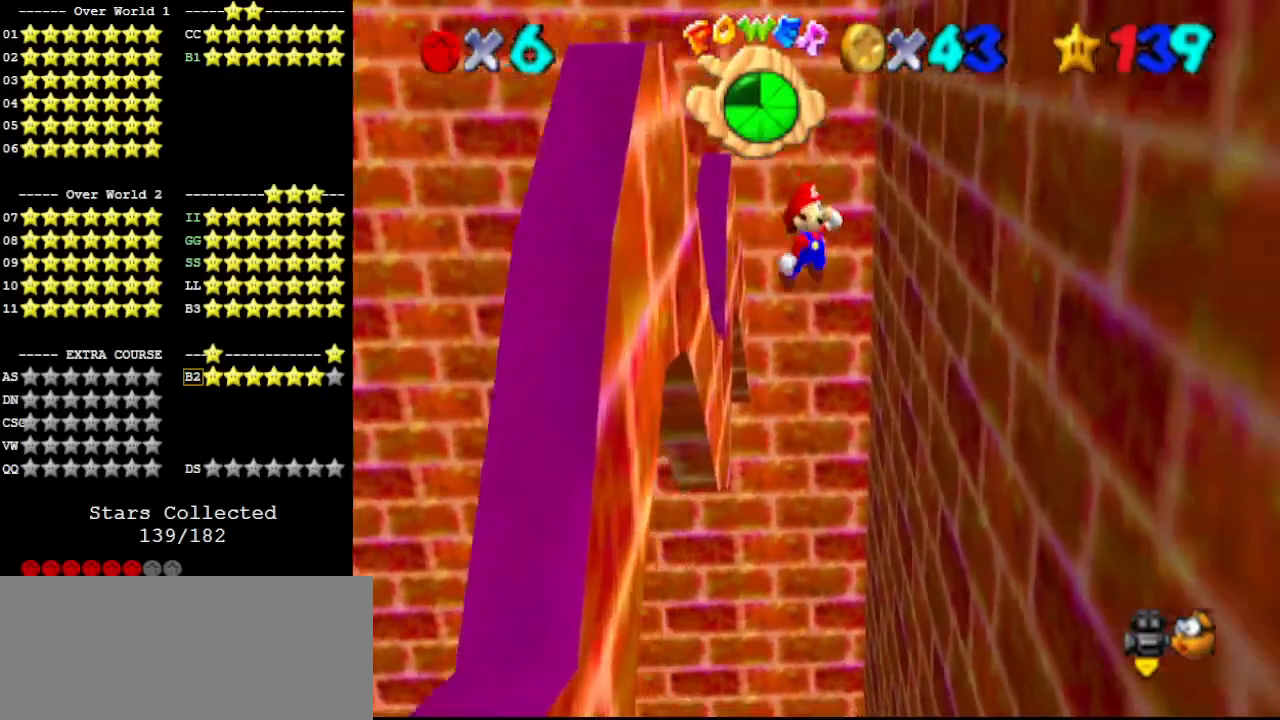
Gameplay with a controller (Nintendo layout); each line is a JSON object with the inputs held at the frame after it. "events" lists button and stick changes between this image and that frame as [ms after this image, input, new state], when the widget could be followed in between. Not read: L3 R3.
{"buttons": [], "left_stick": "down-right", "events": []}
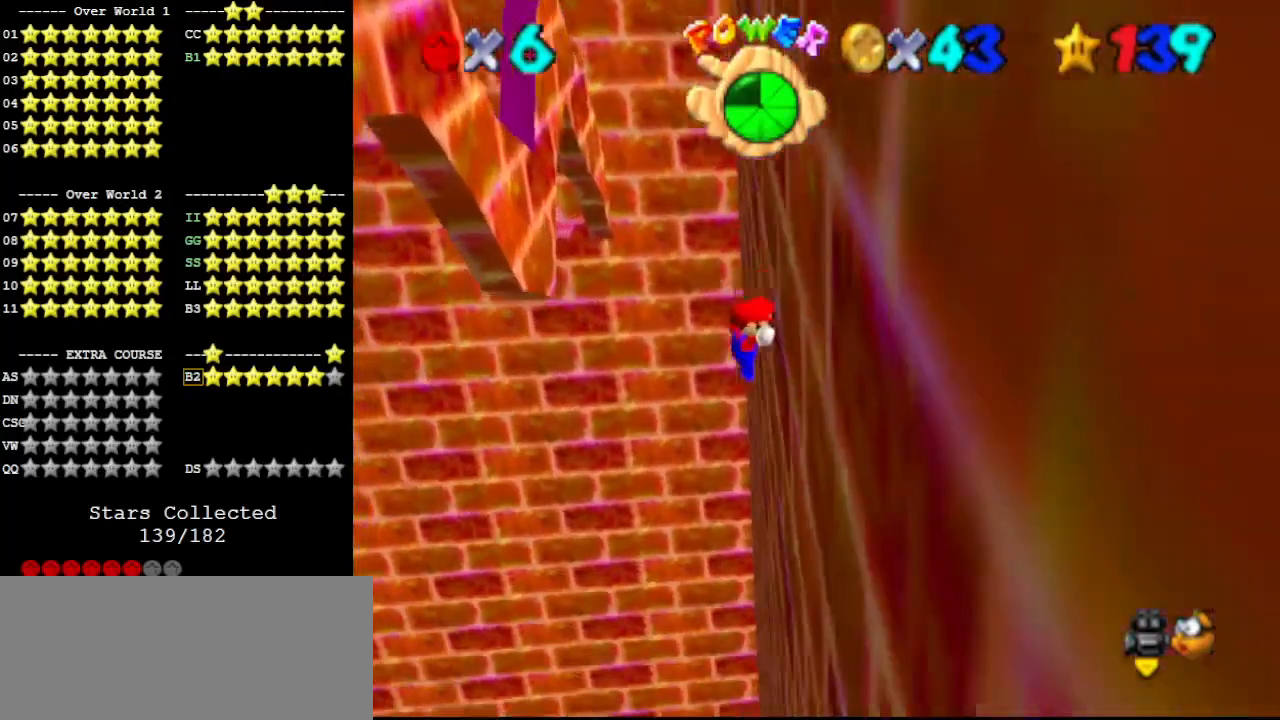
{"buttons": [], "left_stick": "down-left", "events": [[33, "left_stick", "down-left"], [67, "A", "down"], [167, "left_stick", "left"], [300, "A", "up"], [433, "left_stick", "down-left"]]}
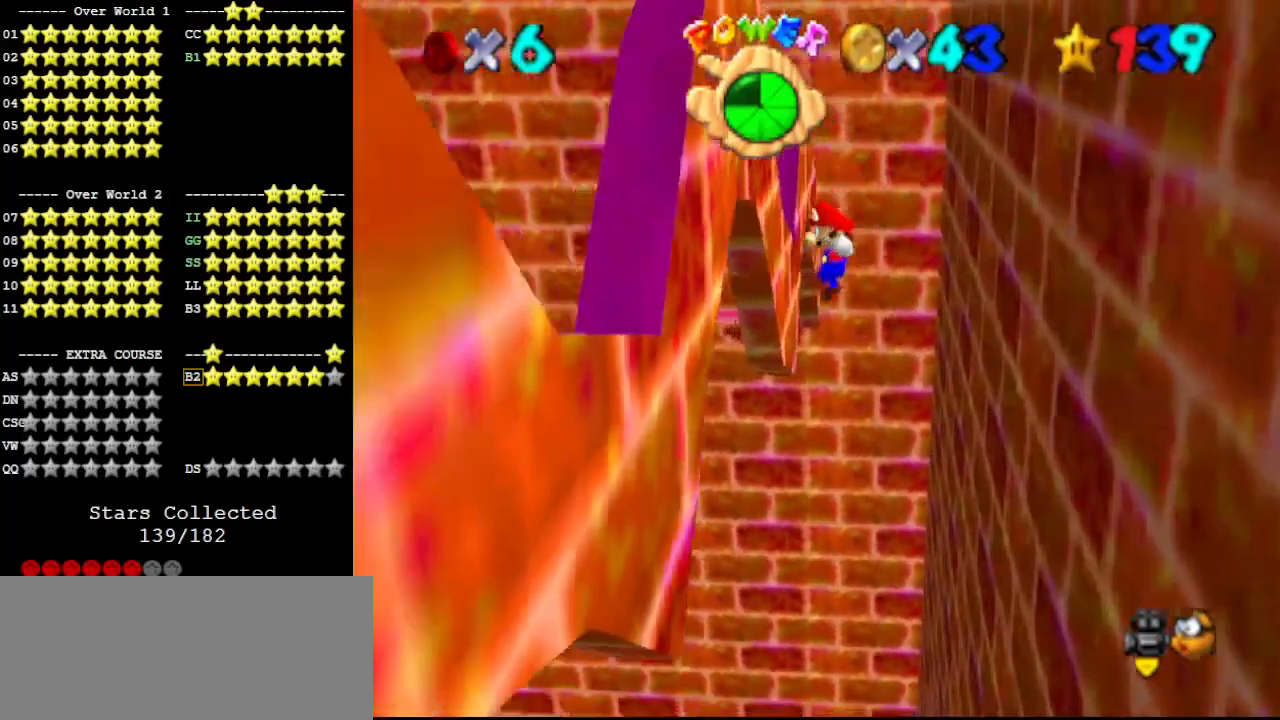
{"buttons": [], "left_stick": "down-right", "events": [[200, "left_stick", "down"], [267, "A", "down"], [300, "left_stick", "down-right"], [333, "A", "up"]]}
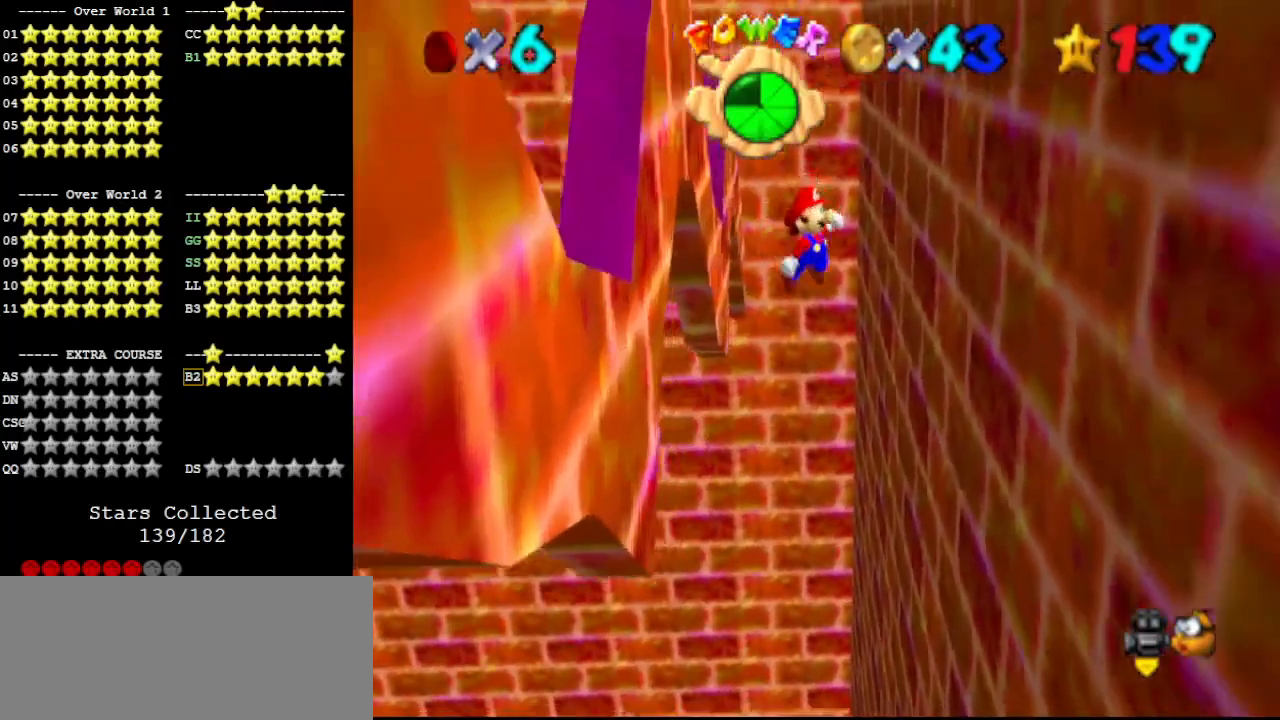
{"buttons": [], "left_stick": "left", "events": [[300, "left_stick", "down"], [500, "left_stick", "left"]]}
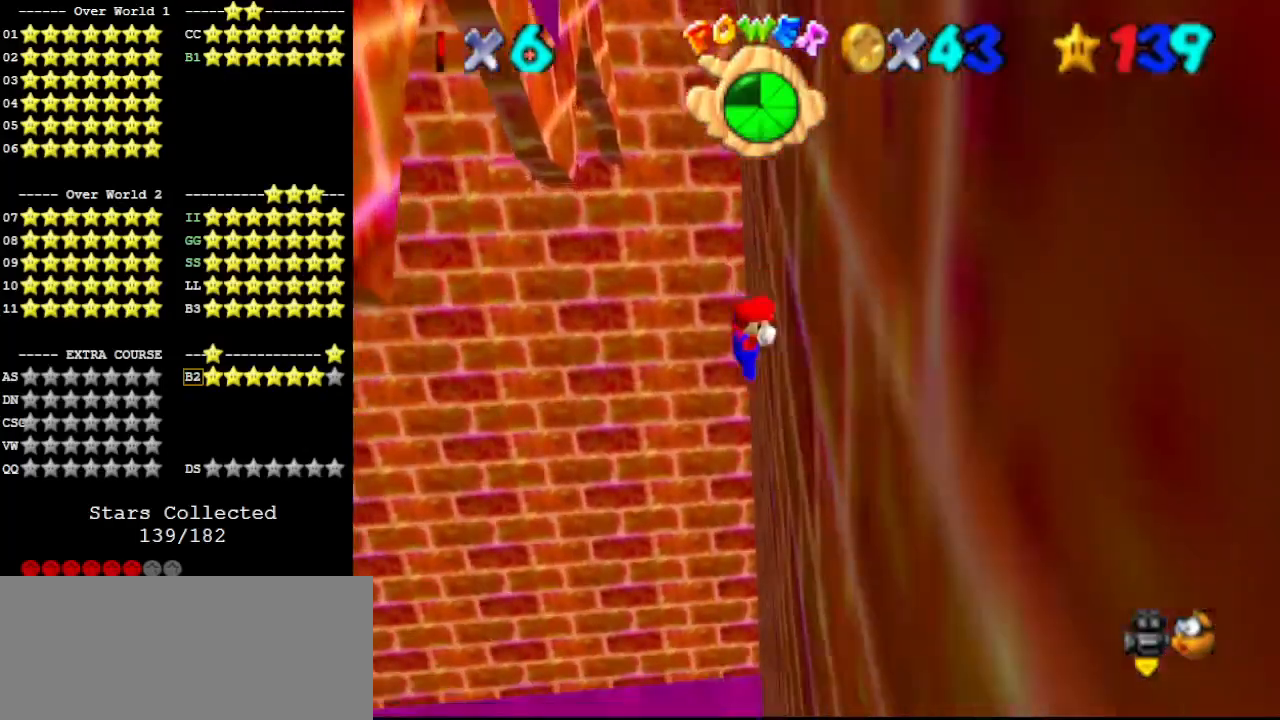
{"buttons": [], "left_stick": "down-left", "events": [[33, "A", "down"], [300, "A", "up"], [467, "left_stick", "down-left"]]}
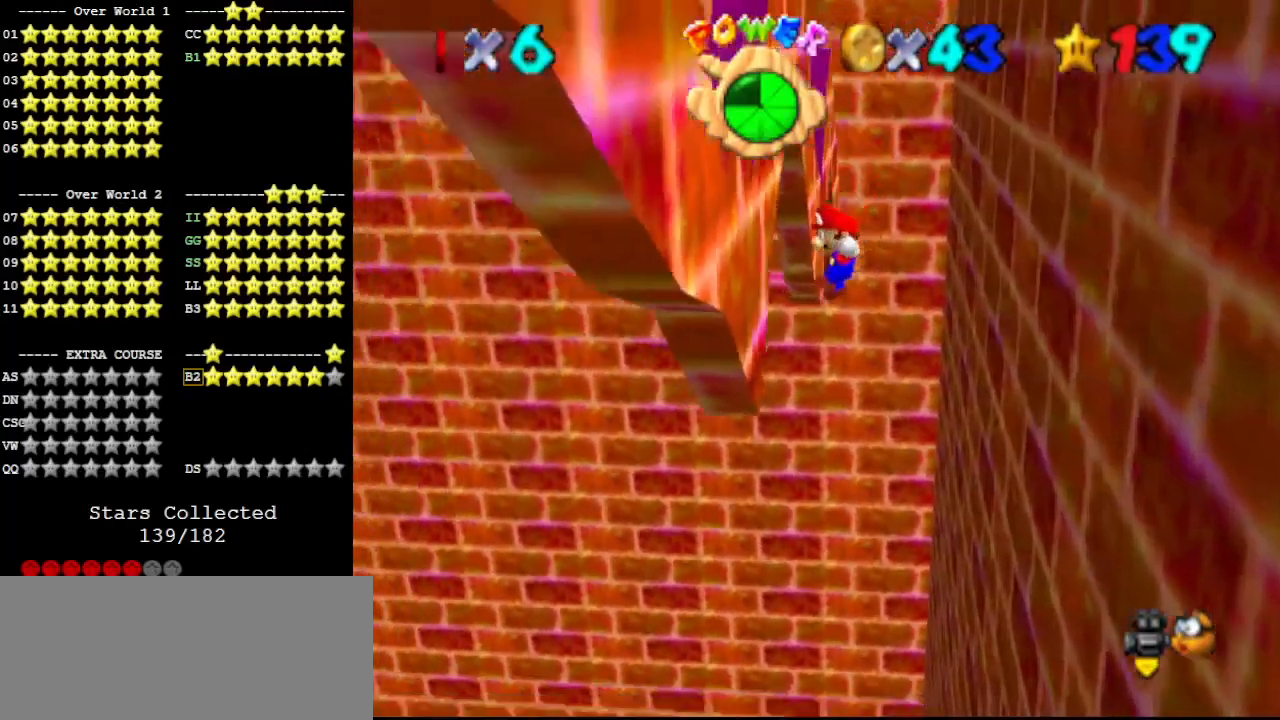
{"buttons": [], "left_stick": "down-right", "events": [[233, "A", "down"], [233, "left_stick", "down-right"], [433, "A", "up"]]}
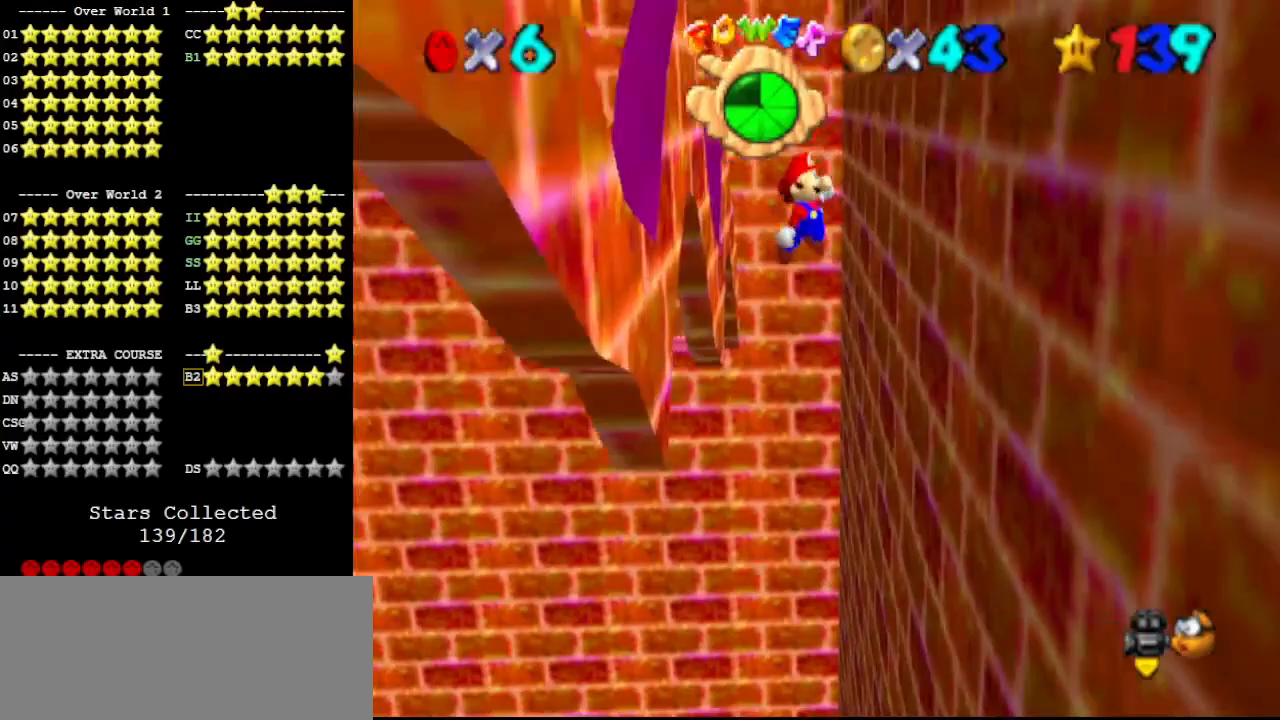
{"buttons": ["A"], "left_stick": "left", "events": [[300, "left_stick", "down"], [433, "left_stick", "left"], [467, "A", "down"]]}
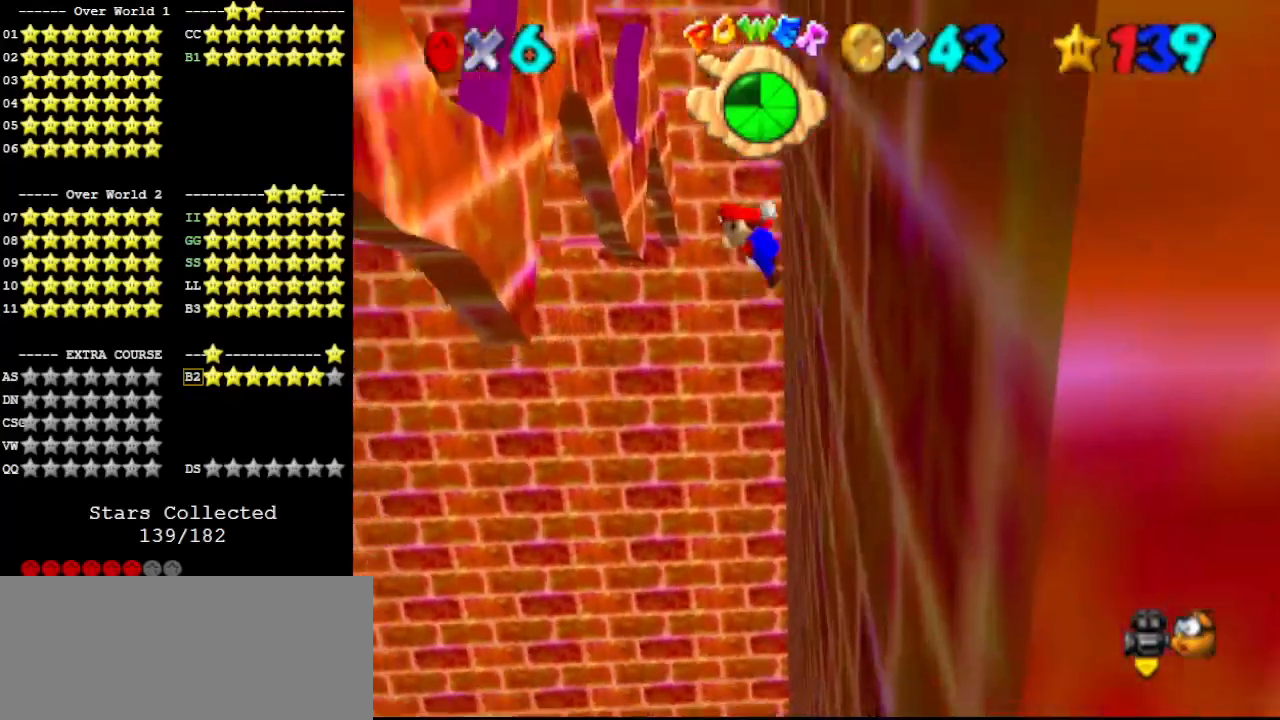
{"buttons": [], "left_stick": "down-left", "events": [[233, "A", "up"], [433, "left_stick", "down-left"]]}
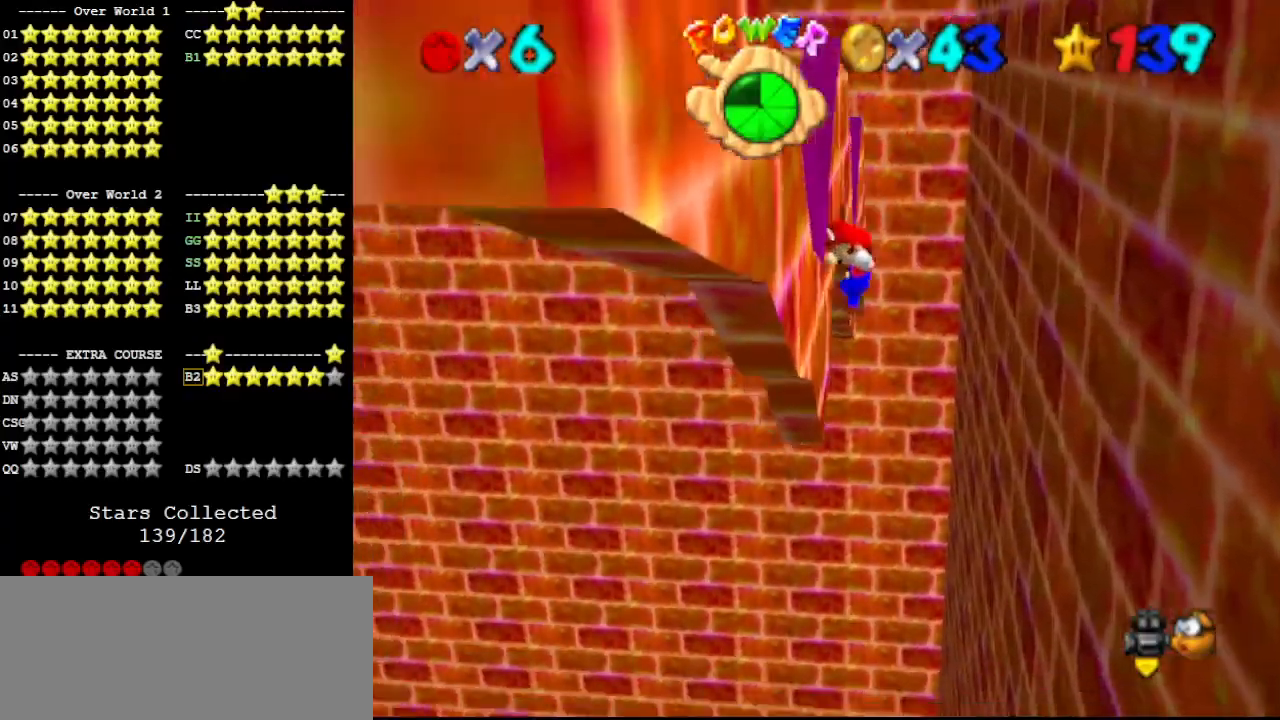
{"buttons": [], "left_stick": "down-right", "events": [[33, "left_stick", "down"], [167, "A", "down"], [167, "left_stick", "down-right"], [367, "A", "up"]]}
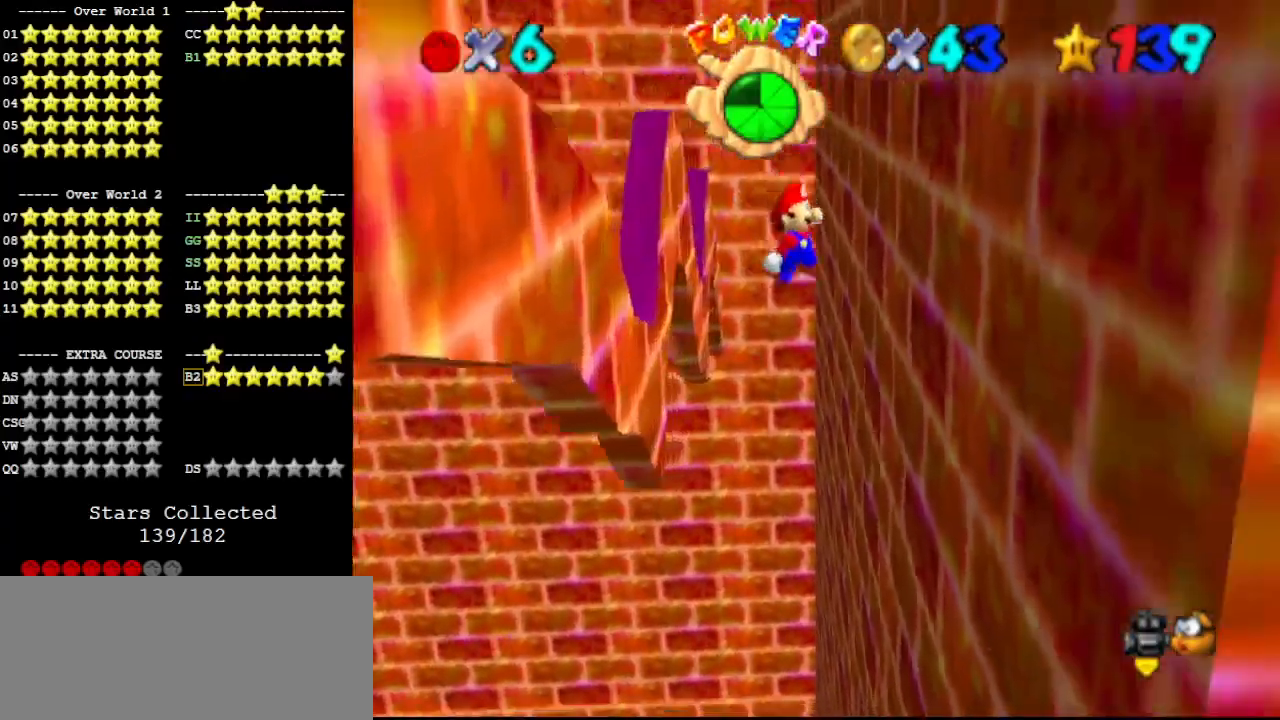
{"buttons": ["A"], "left_stick": "left", "events": [[400, "A", "down"], [400, "left_stick", "left"]]}
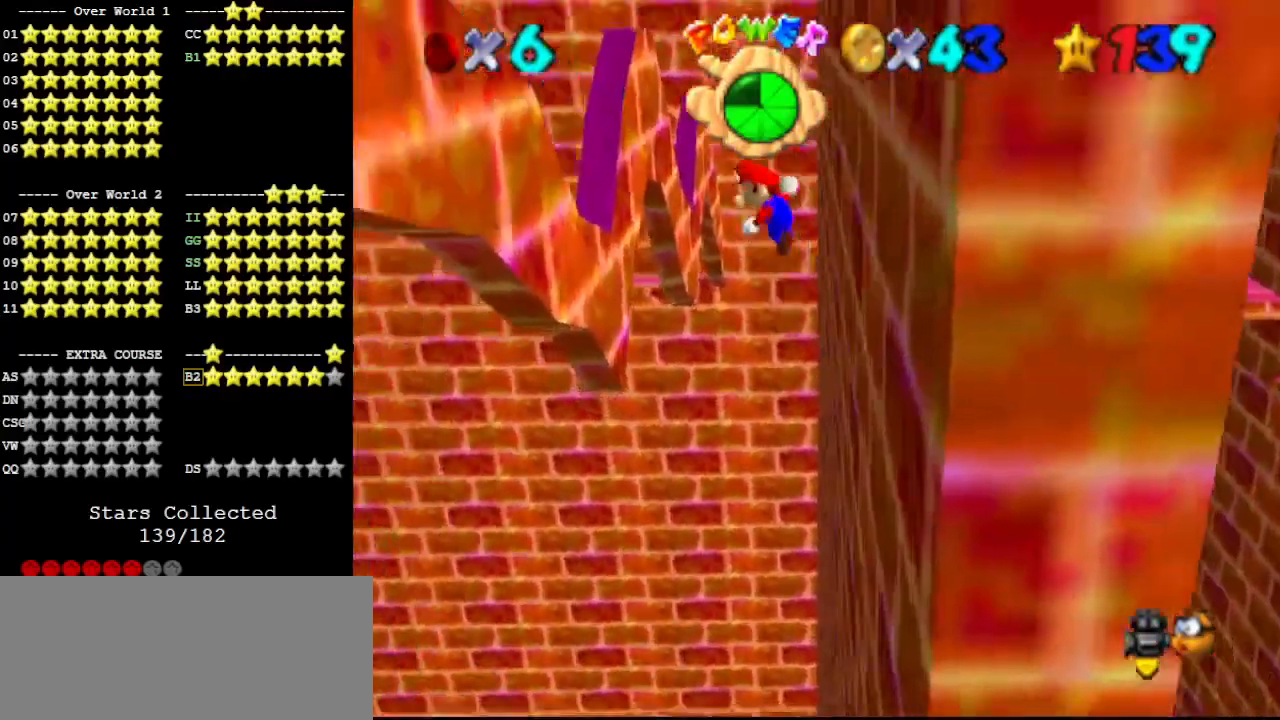
{"buttons": [], "left_stick": "down-left", "events": [[200, "A", "up"], [433, "left_stick", "down-left"]]}
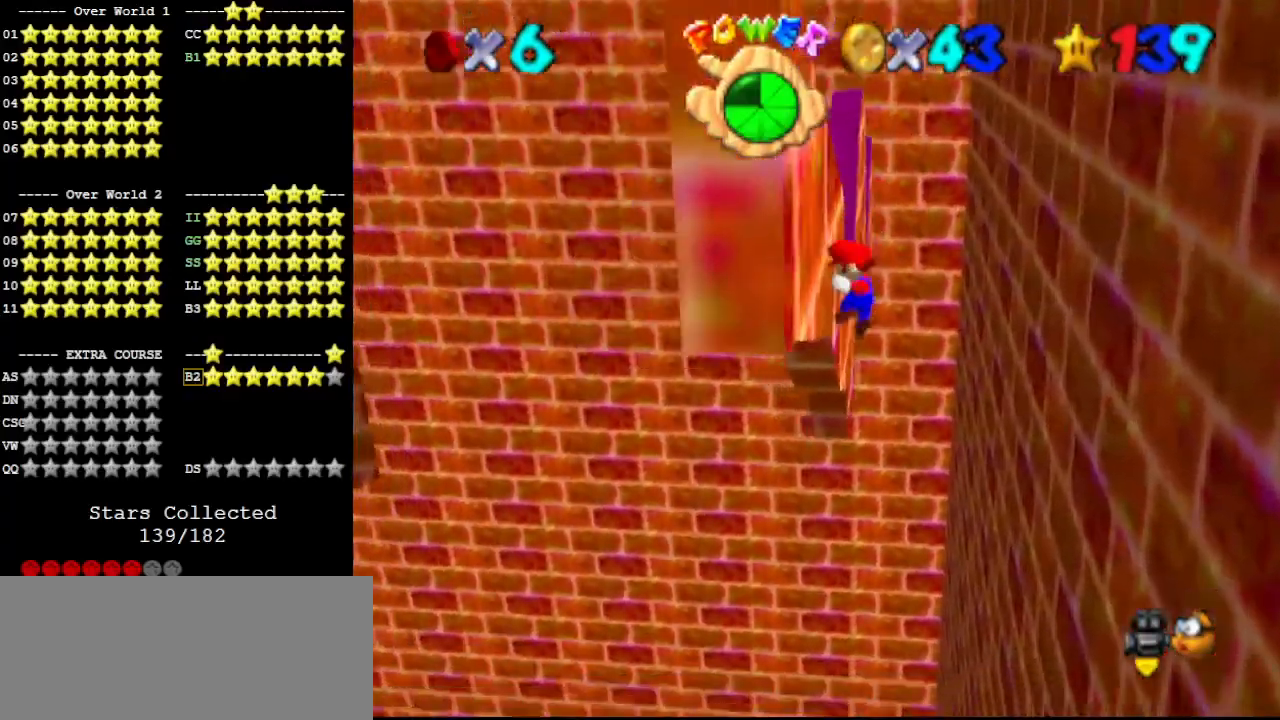
{"buttons": [], "left_stick": "right", "events": [[67, "A", "down"], [133, "left_stick", "right"], [167, "A", "up"]]}
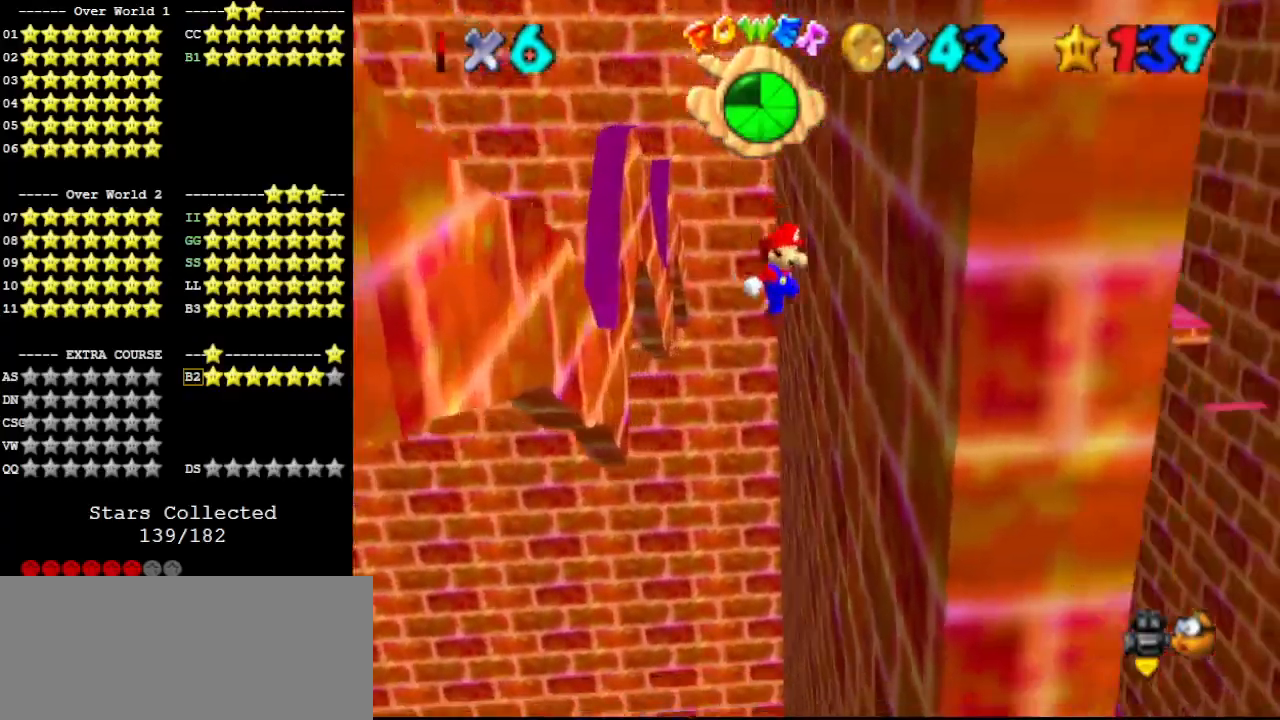
{"buttons": [], "left_stick": "left", "events": [[67, "left_stick", "down-right"], [267, "A", "down"], [267, "left_stick", "down-left"], [333, "left_stick", "left"], [500, "A", "up"]]}
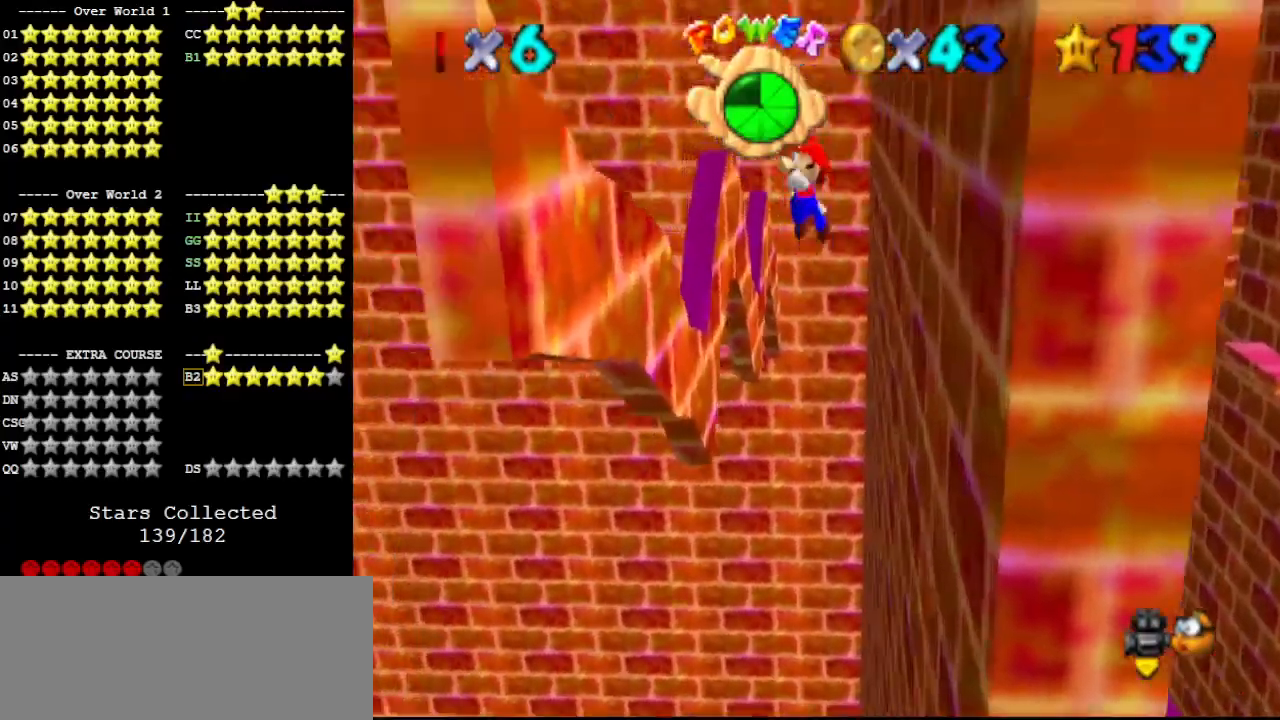
{"buttons": ["A"], "left_stick": "down", "events": [[267, "left_stick", "down-left"], [367, "left_stick", "down"], [433, "A", "down"]]}
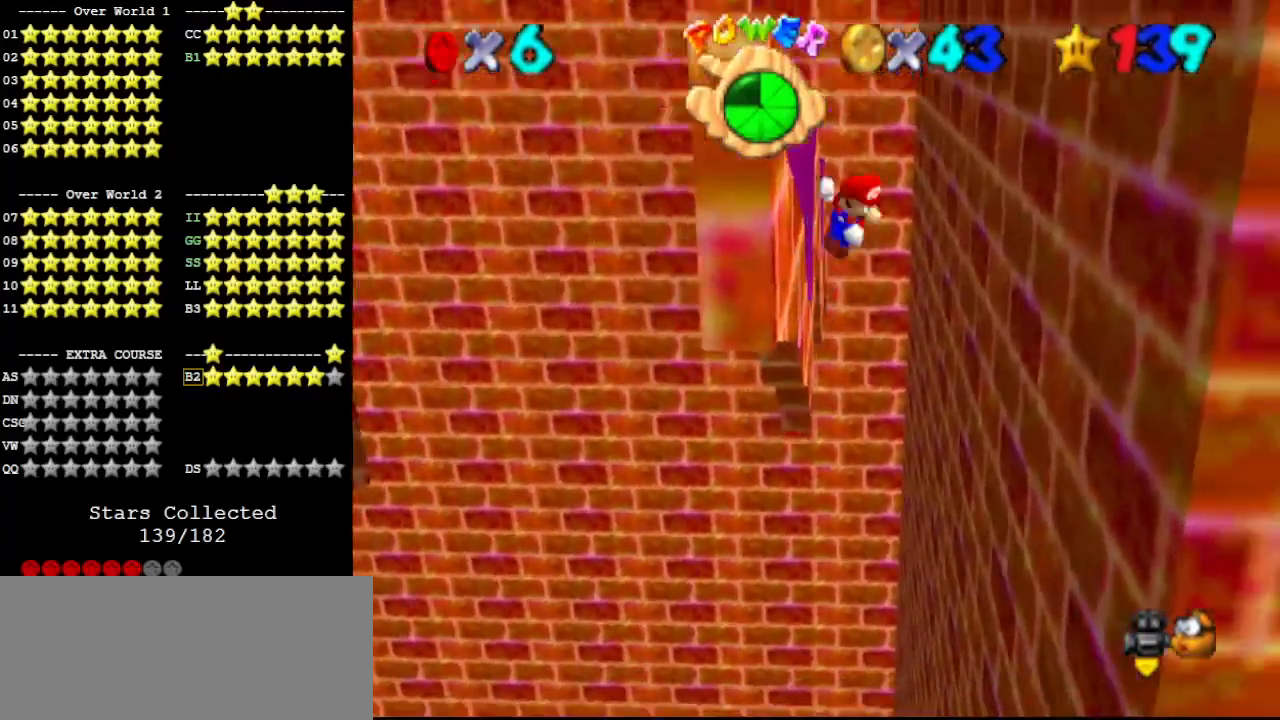
{"buttons": ["A"], "left_stick": "down-right", "events": [[500, "left_stick", "down-right"]]}
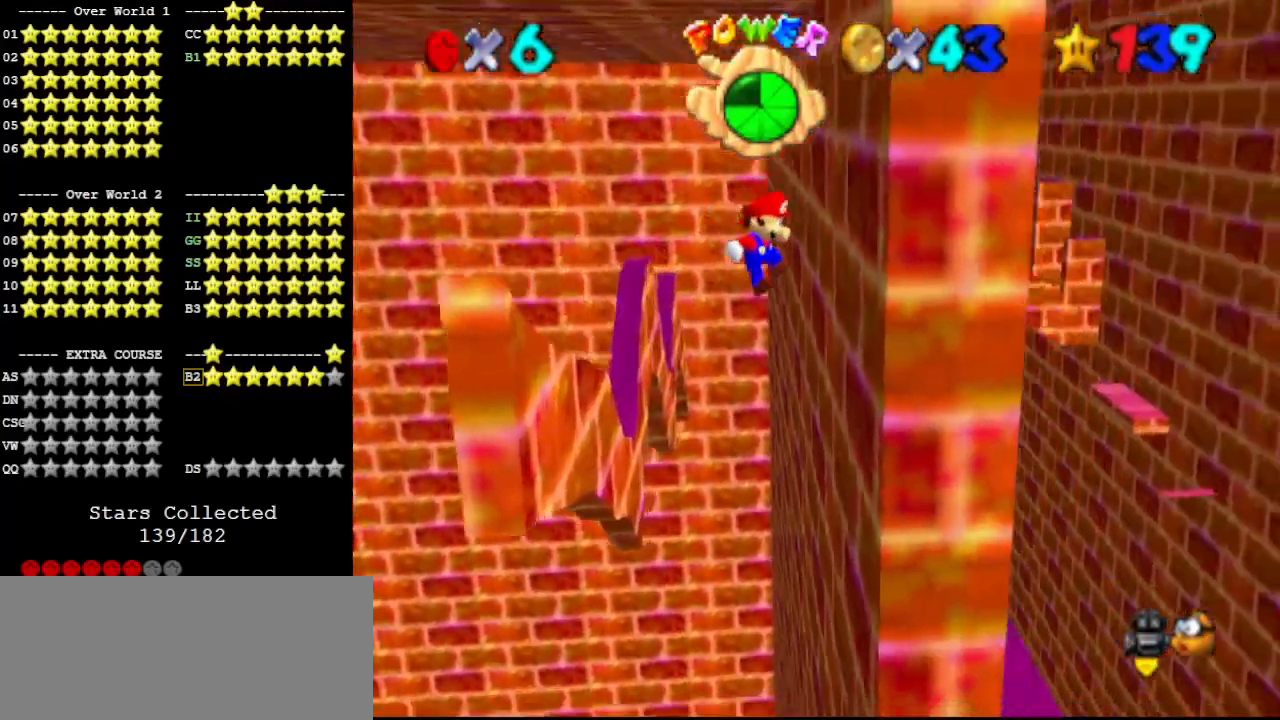
{"buttons": [], "left_stick": "up", "events": [[67, "A", "up"], [167, "C_LEFT", "down"], [233, "C_LEFT", "up"], [233, "left_stick", "right"], [333, "C_LEFT", "down"], [400, "C_LEFT", "up"], [400, "left_stick", "up-right"], [433, "C_LEFT", "down"], [500, "C_LEFT", "up"], [500, "left_stick", "up"]]}
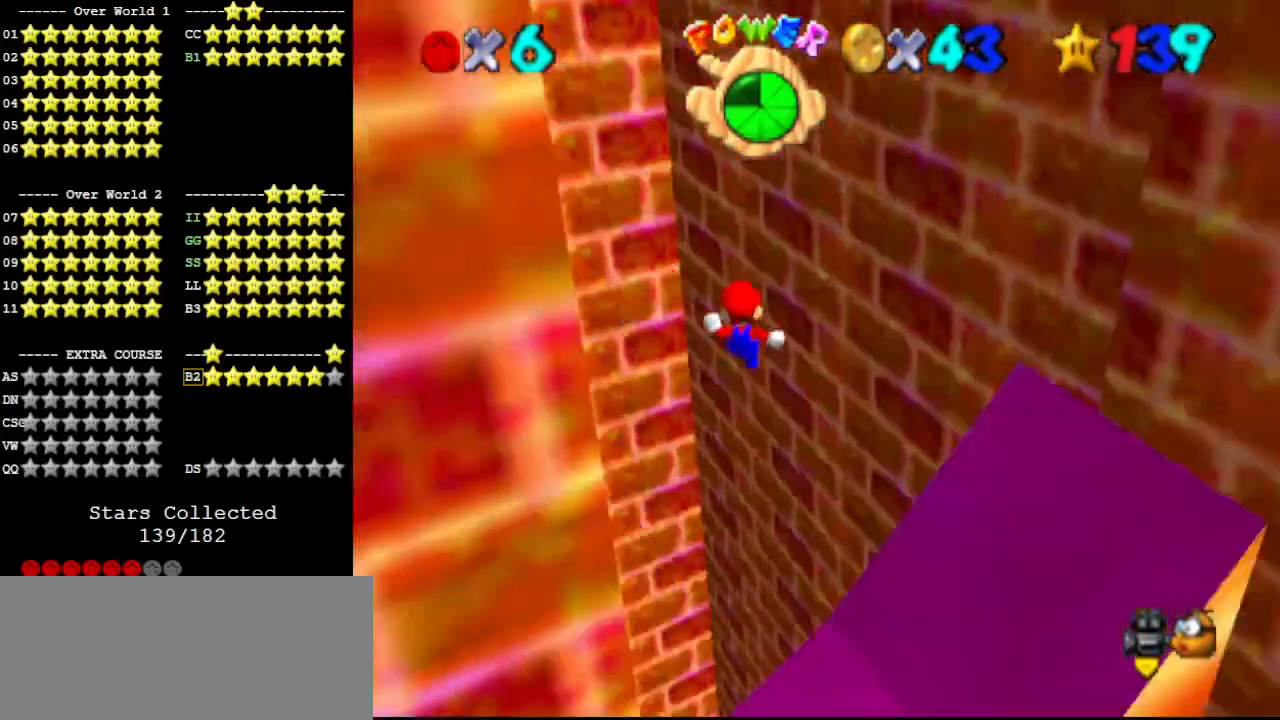
{"buttons": [], "left_stick": "up-left", "events": [[200, "C_UP", "down"], [367, "C_UP", "up"], [400, "left_stick", "up-left"]]}
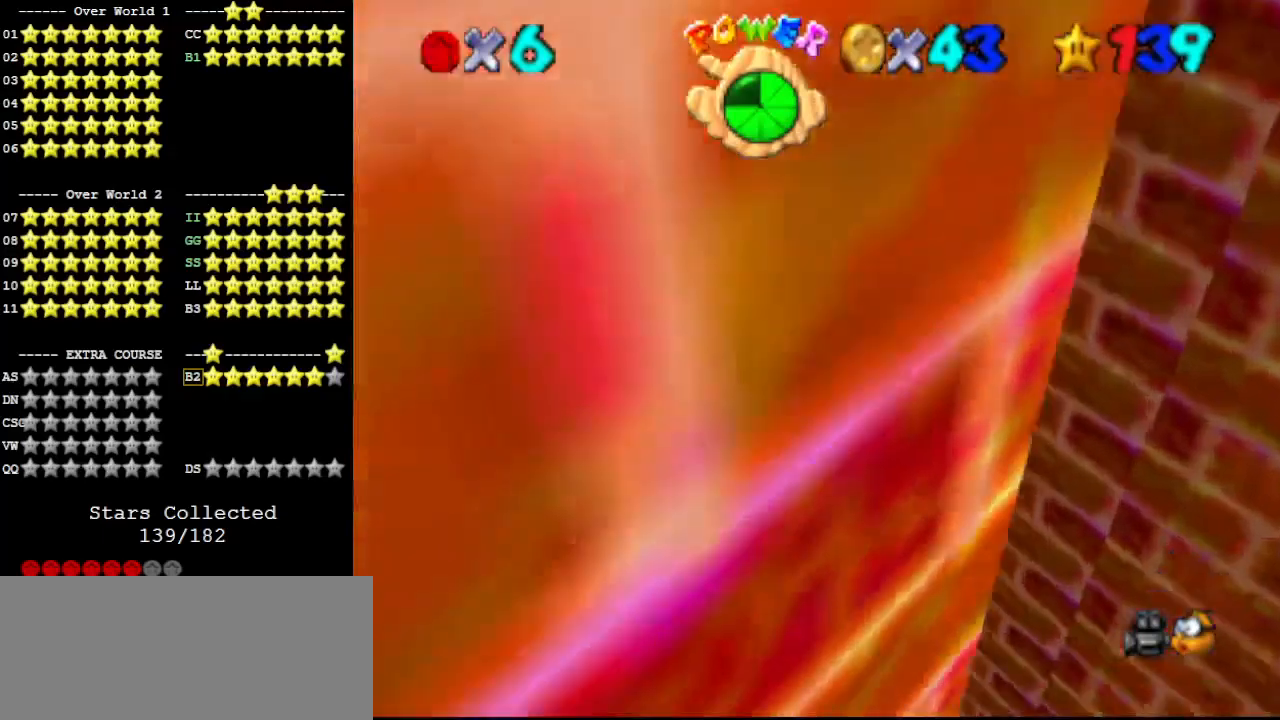
{"buttons": [], "left_stick": "up-left", "events": []}
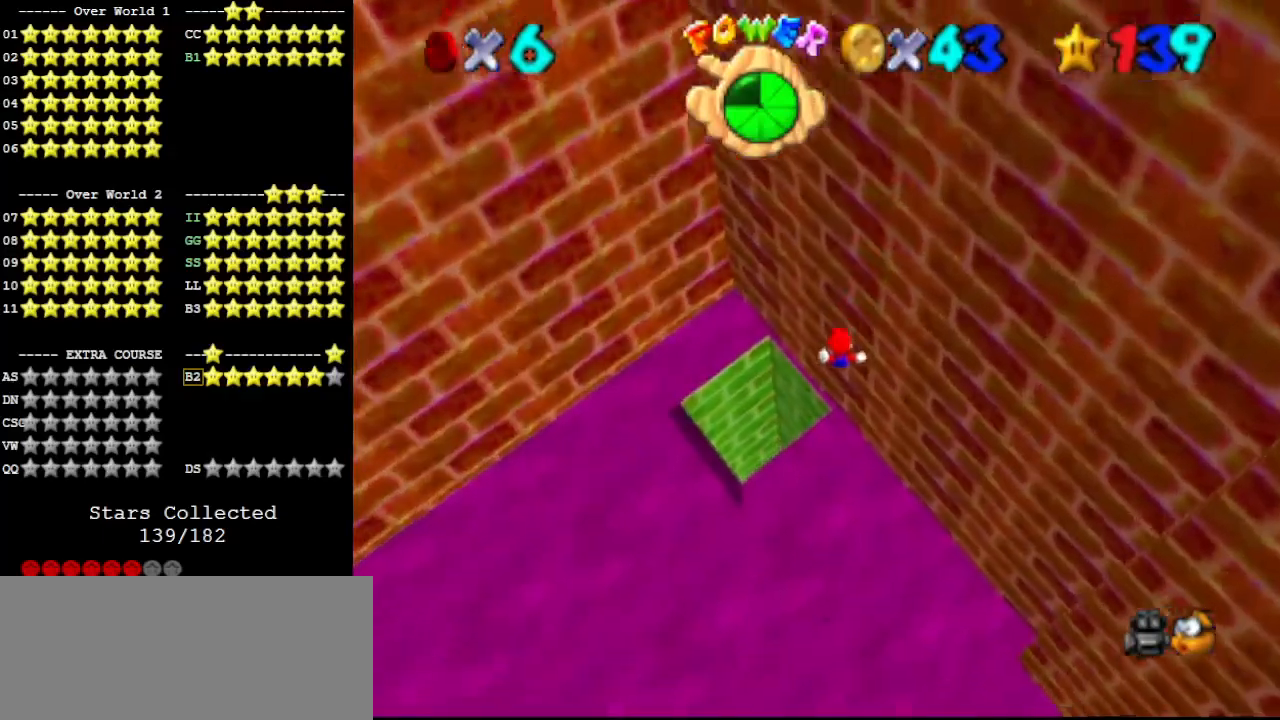
{"buttons": [], "left_stick": "center", "events": [[200, "R1", "down"], [233, "R1", "up"], [267, "left_stick", "center"]]}
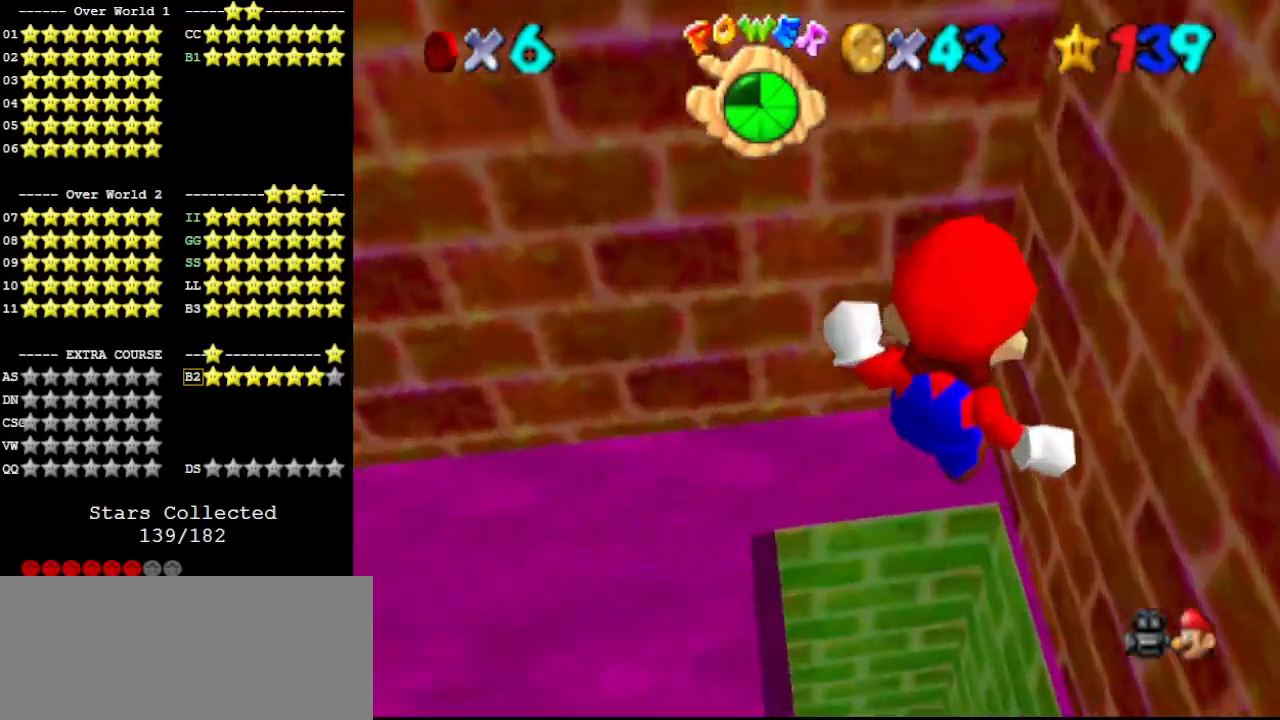
{"buttons": [], "left_stick": "center", "events": [[67, "left_stick", "up-left"], [167, "left_stick", "center"]]}
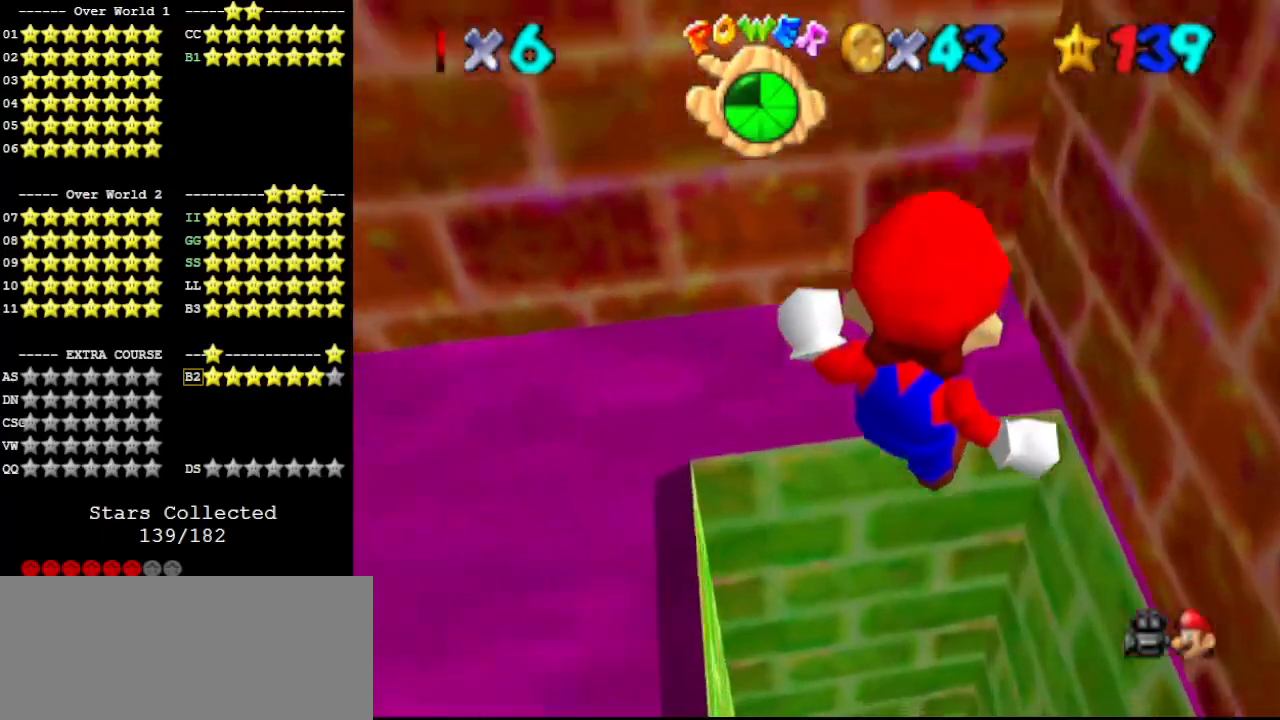
{"buttons": [], "left_stick": "center", "events": [[267, "left_stick", "down"], [500, "left_stick", "center"]]}
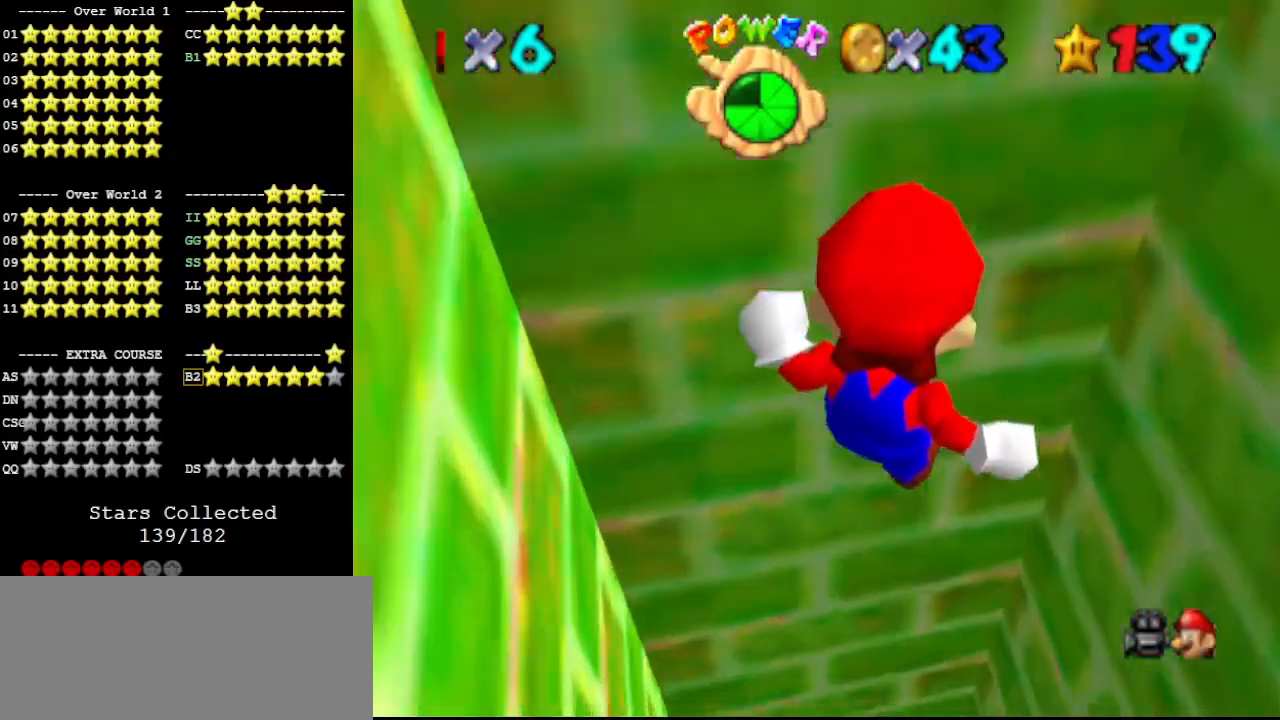
{"buttons": [], "left_stick": "center", "events": [[100, "left_stick", "down"], [400, "left_stick", "center"]]}
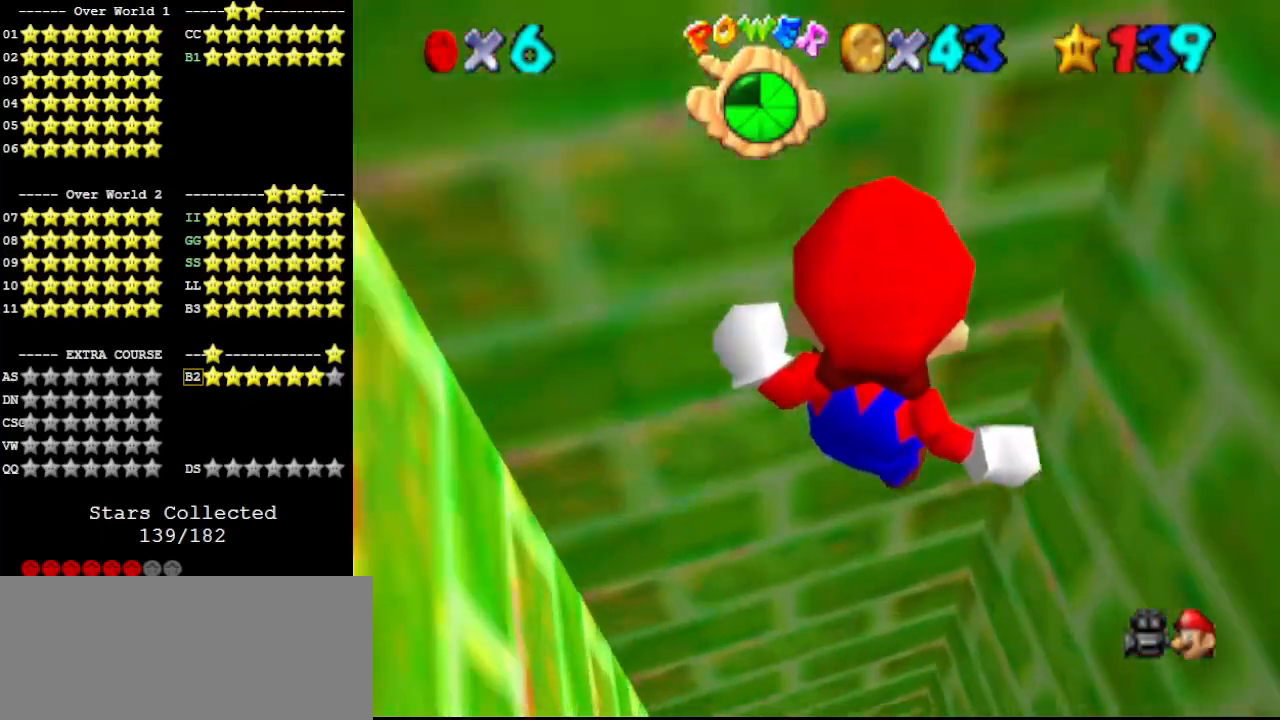
{"buttons": [], "left_stick": "down", "events": [[467, "left_stick", "down"]]}
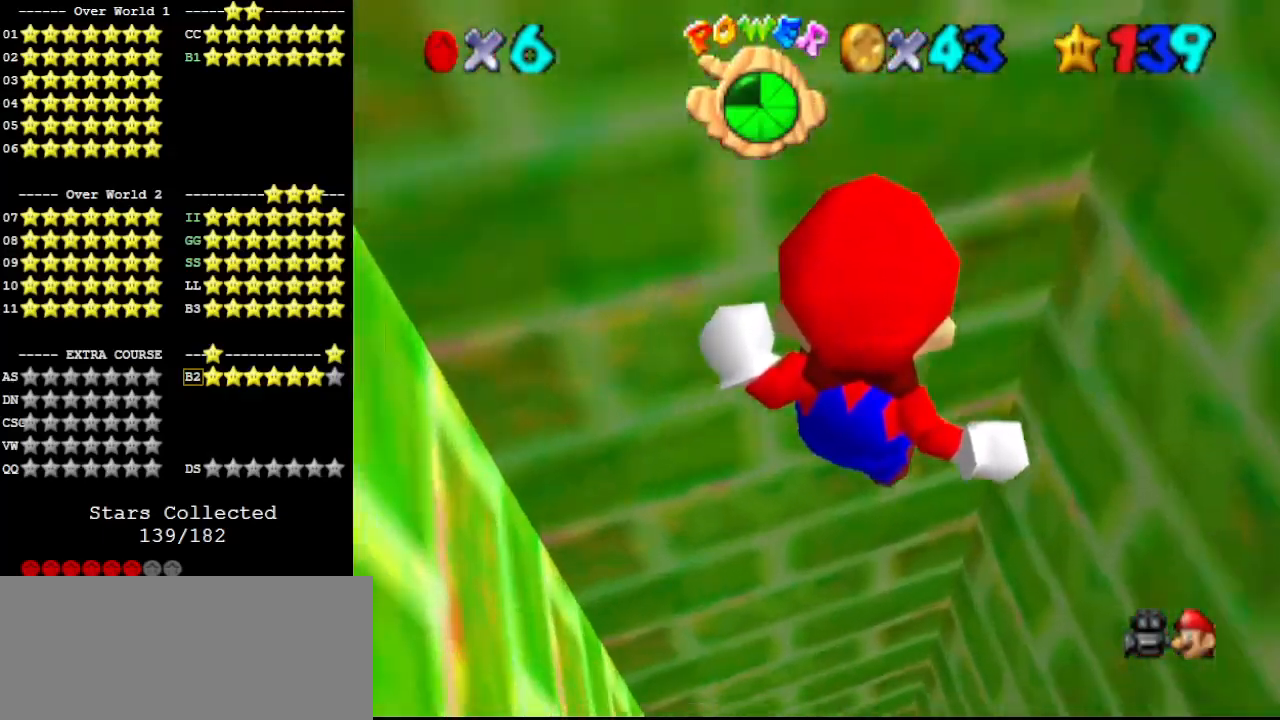
{"buttons": [], "left_stick": "center", "events": [[200, "left_stick", "center"]]}
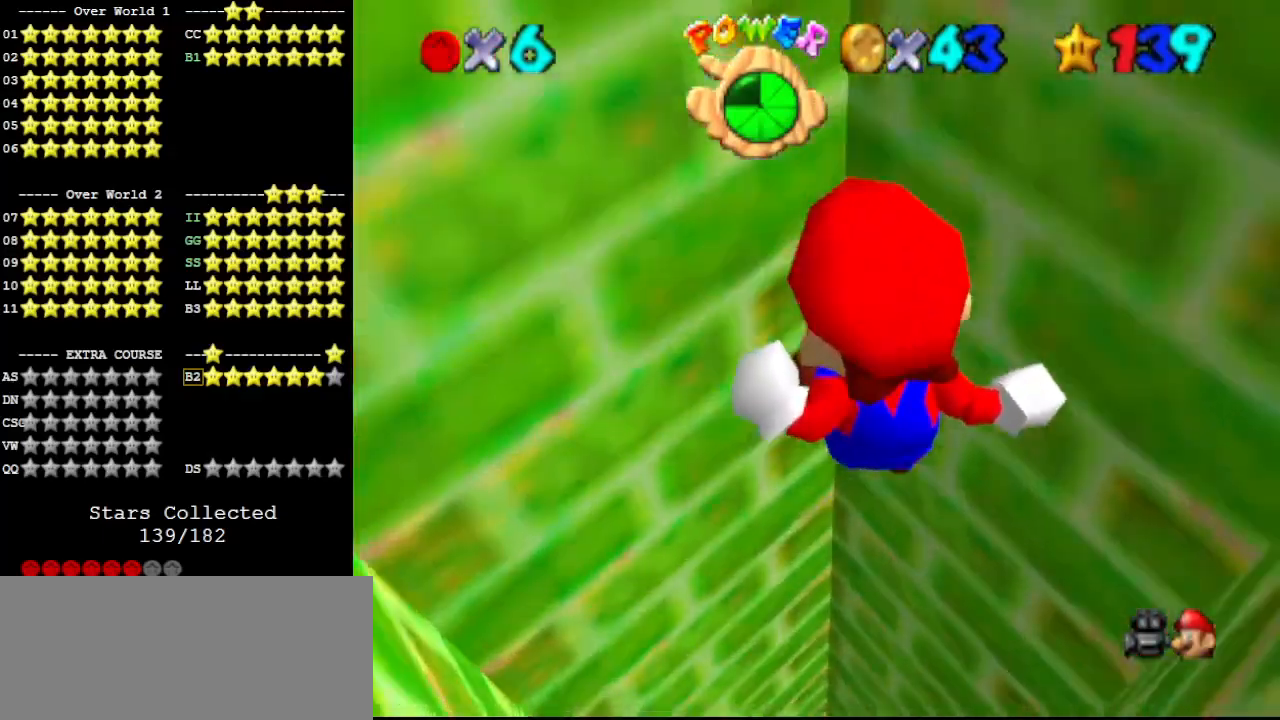
{"buttons": [], "left_stick": "center", "events": [[100, "left_stick", "up-left"], [233, "left_stick", "center"]]}
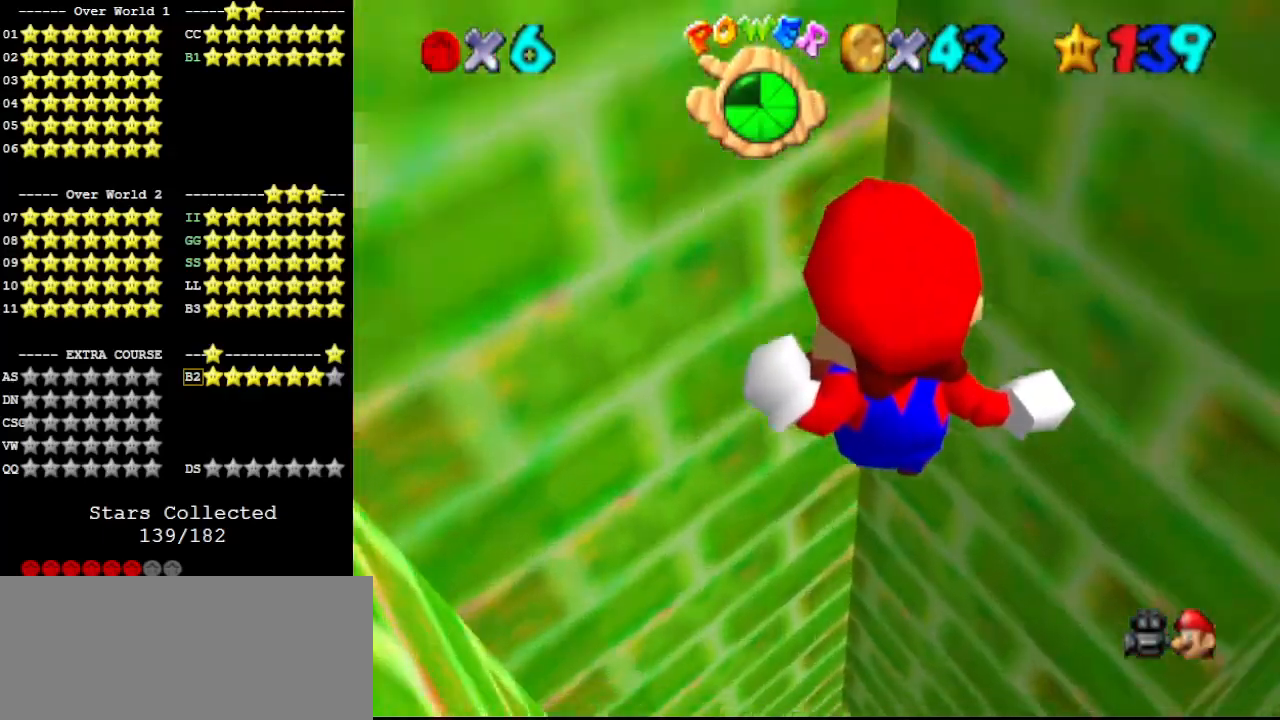
{"buttons": [], "left_stick": "center", "events": []}
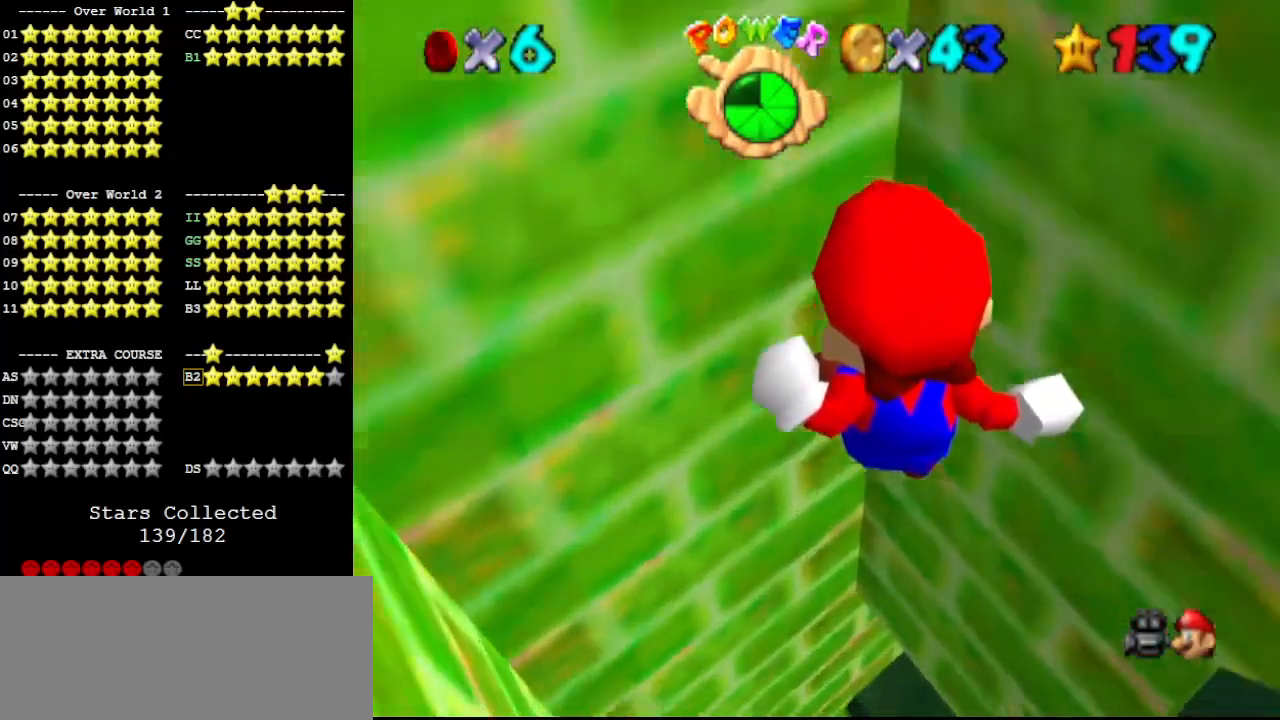
{"buttons": [], "left_stick": "up-left", "events": [[33, "left_stick", "up"], [200, "R1", "down"], [267, "R1", "up"], [267, "left_stick", "up-left"], [367, "C_LEFT", "down"], [467, "C_LEFT", "up"]]}
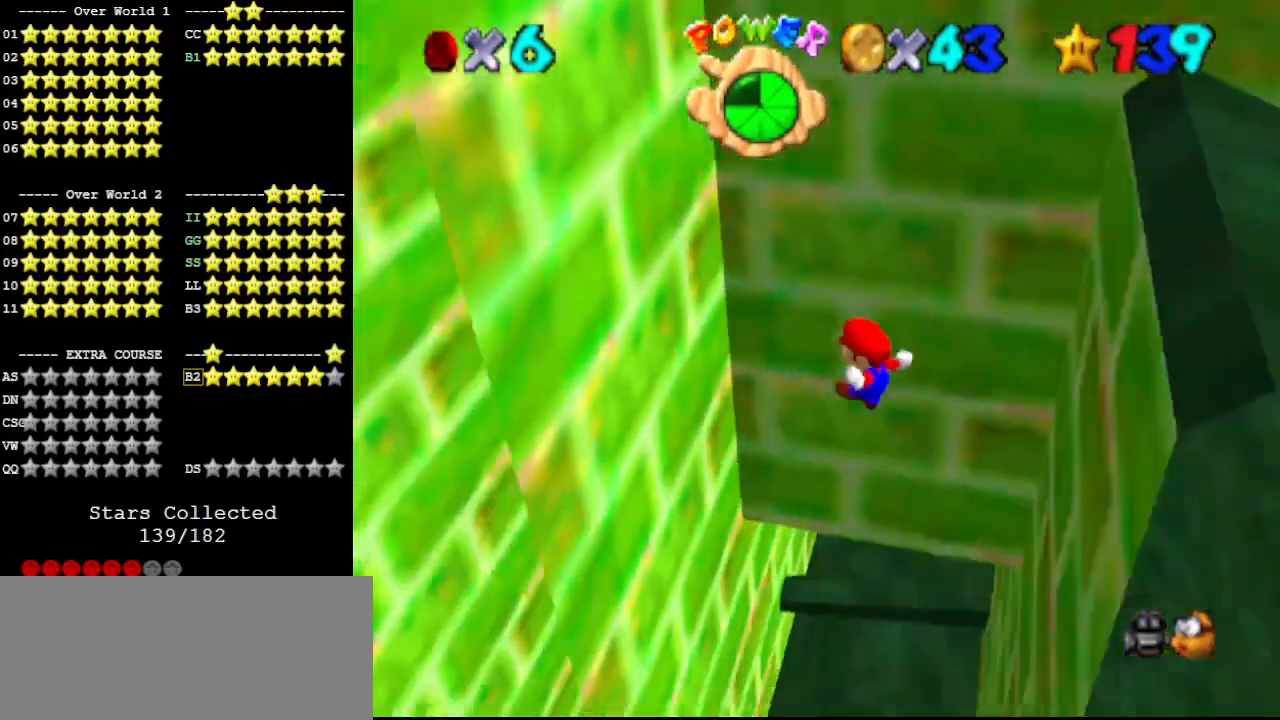
{"buttons": [], "left_stick": "left", "events": [[33, "left_stick", "left"]]}
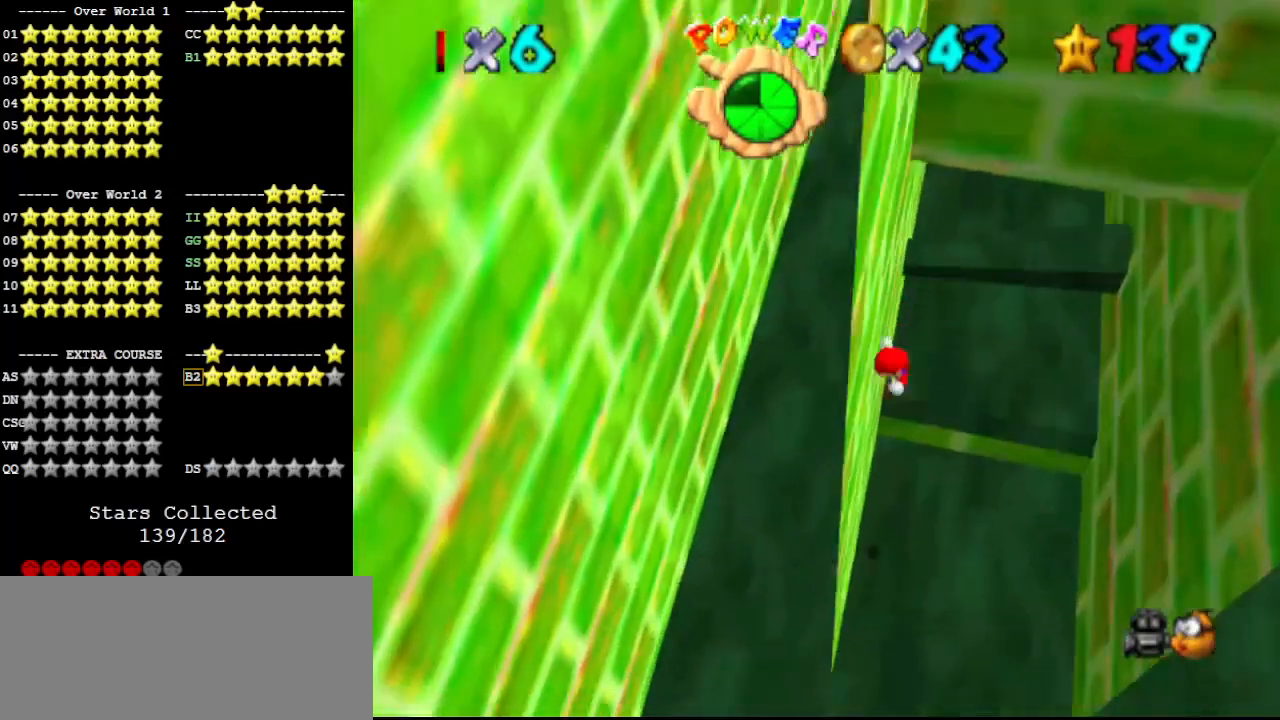
{"buttons": [], "left_stick": "right", "events": [[67, "A", "down"], [67, "left_stick", "right"], [100, "C_DOWN", "down"], [167, "A", "up"], [200, "left_stick", "center"], [233, "C_DOWN", "up"], [333, "left_stick", "right"], [367, "DPAD_DOWN", "down"], [400, "DPAD_DOWN", "up"]]}
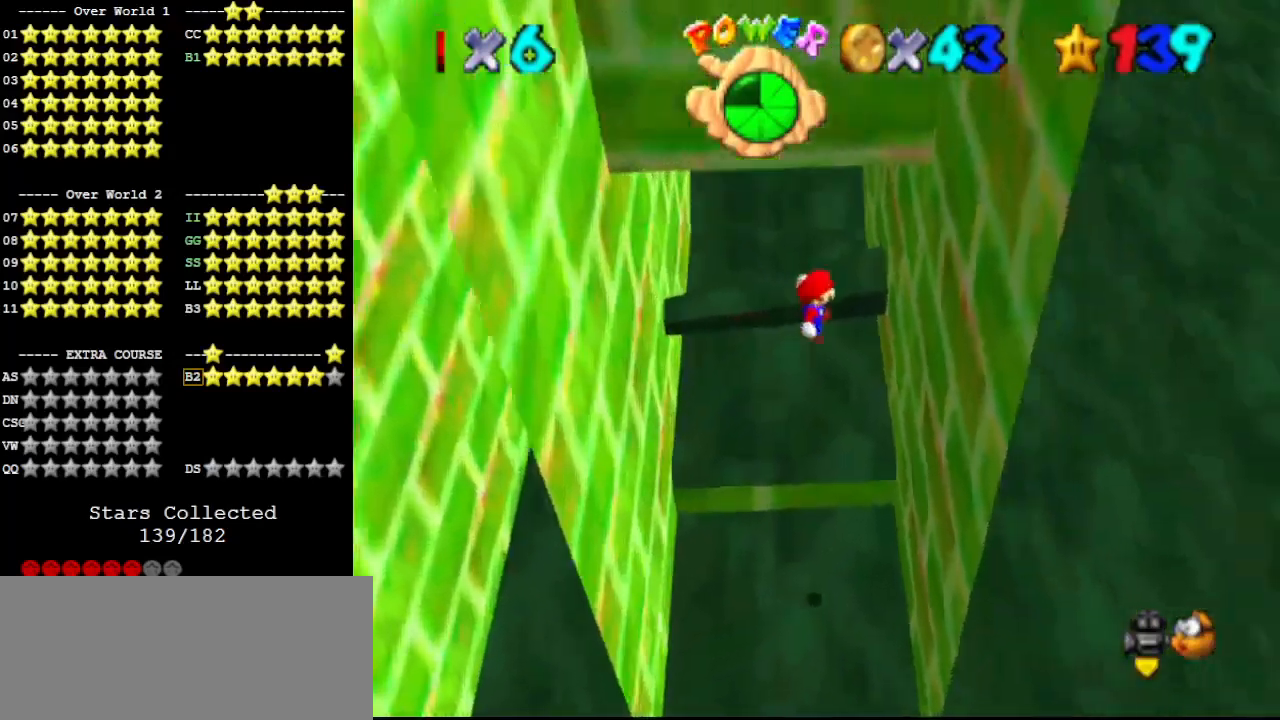
{"buttons": ["A"], "left_stick": "left", "events": [[333, "left_stick", "up"], [367, "A", "down"], [400, "left_stick", "left"]]}